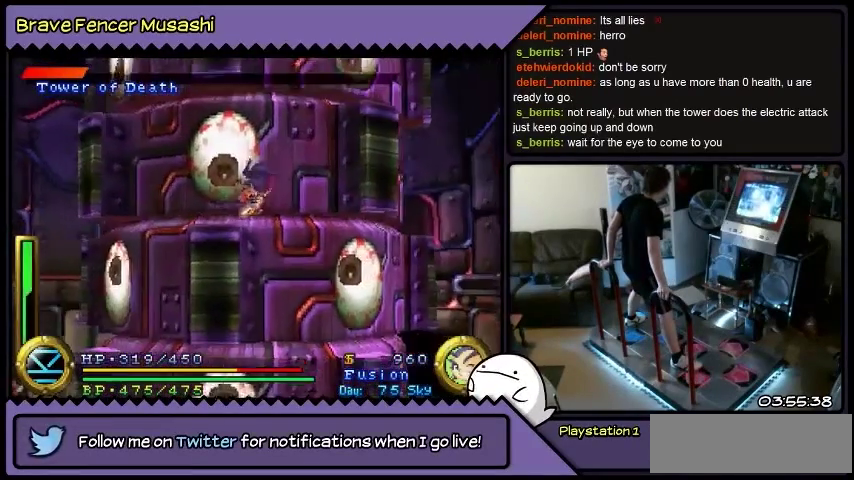
Gameplay with a controller (PlayStation layout); each line is a JSON object with the inputs held at the frame after it. "events" lists button and stick changes between this image and that frame as [ms after this image, input, new state], when the widget could be followed in between. Not read: CIRCLE CROSS L1 L2 L3 R1 R2 R3 SELECT SQUARE START TRIANGLE keyboard_mouse.
{"buttons": ["DPAD_UP", "DPAD_LEFT"], "events": []}
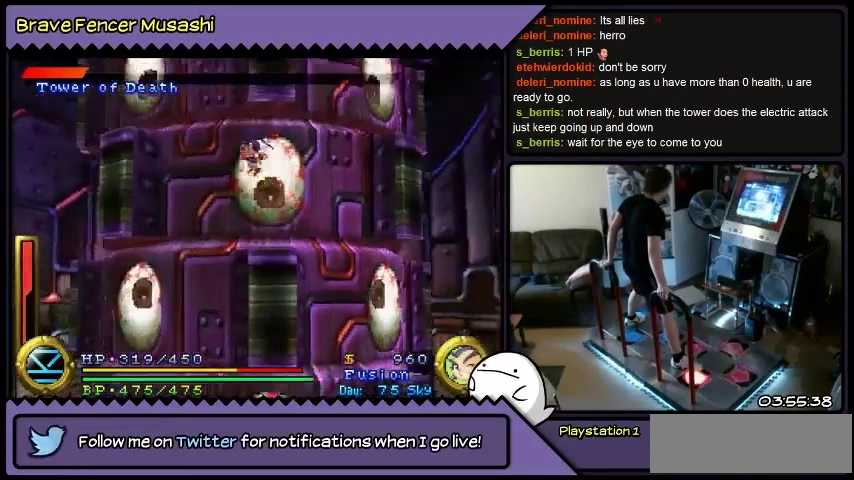
{"buttons": ["DPAD_UP", "DPAD_LEFT"], "events": []}
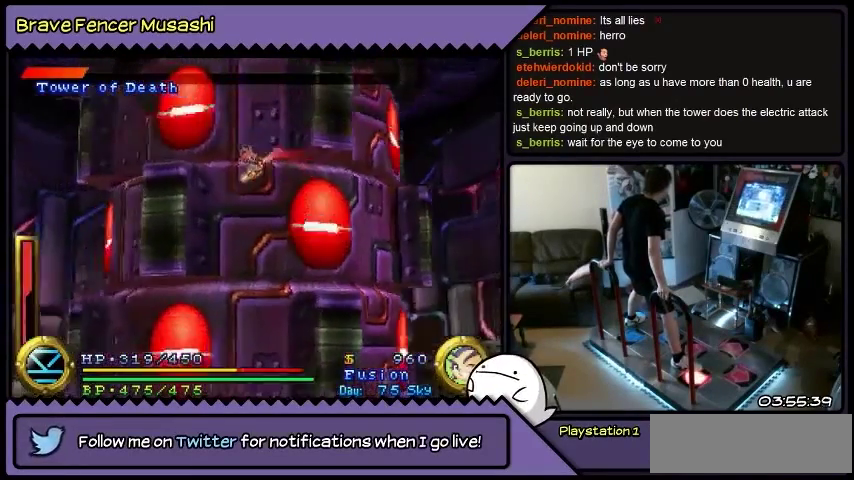
{"buttons": ["DPAD_UP", "DPAD_RIGHT"], "events": [[134, "DPAD_LEFT", "up"], [300, "DPAD_RIGHT", "down"]]}
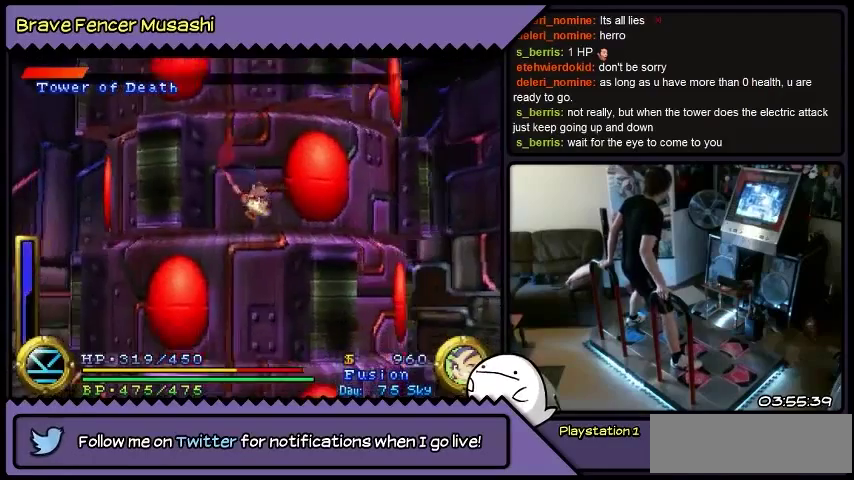
{"buttons": ["DPAD_UP"], "events": [[266, "DPAD_RIGHT", "up"]]}
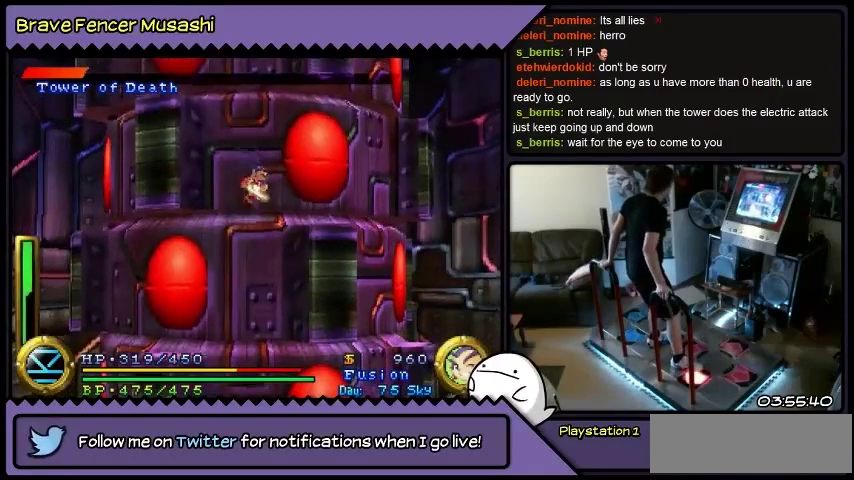
{"buttons": ["DPAD_UP"], "events": []}
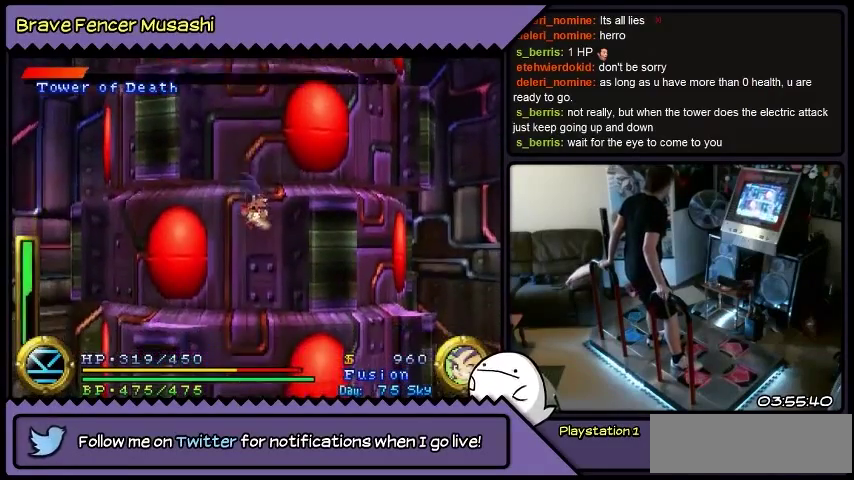
{"buttons": ["DPAD_UP"], "events": []}
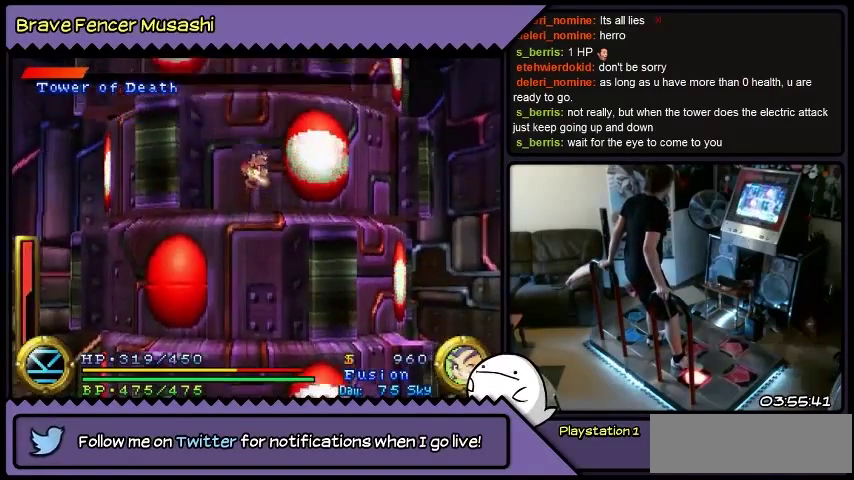
{"buttons": ["DPAD_UP"], "events": []}
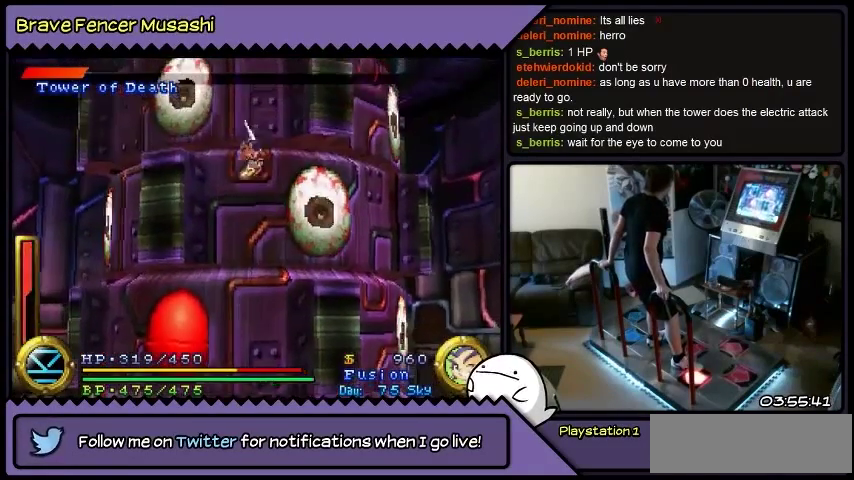
{"buttons": ["DPAD_UP"], "events": [[33, "DPAD_LEFT", "down"], [333, "DPAD_LEFT", "up"]]}
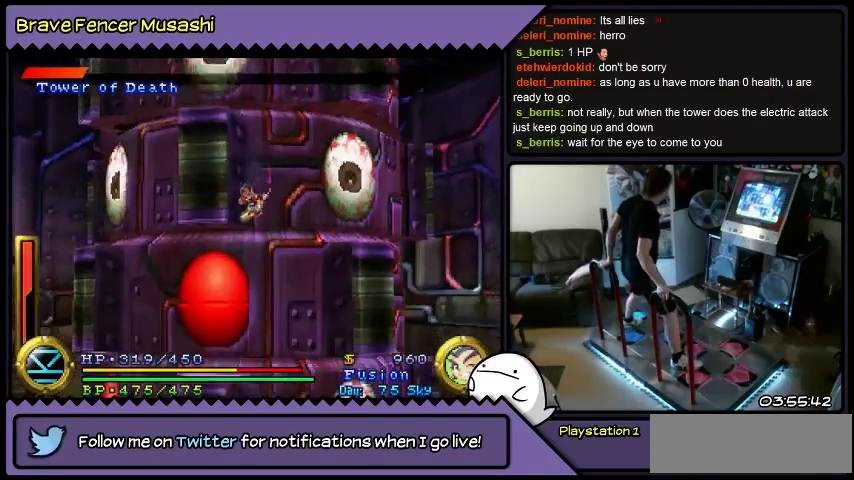
{"buttons": ["DPAD_UP", "DPAD_LEFT"], "events": [[67, "DPAD_LEFT", "down"]]}
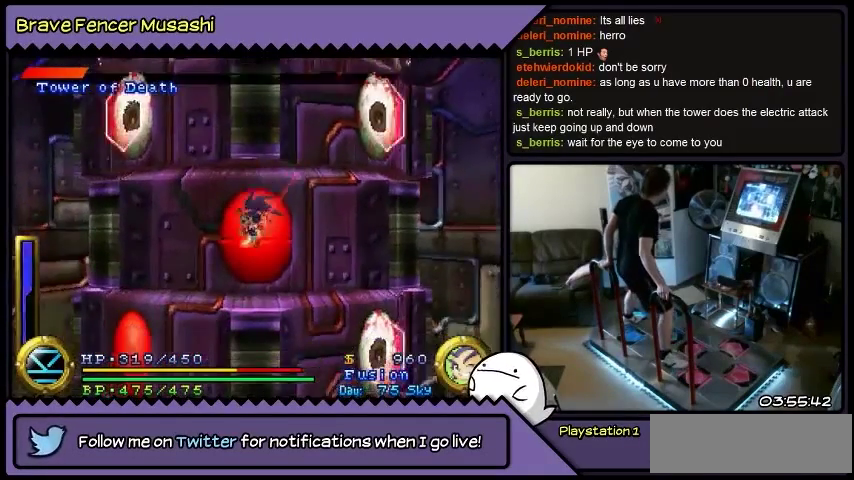
{"buttons": ["DPAD_UP"], "events": [[166, "DPAD_LEFT", "up"]]}
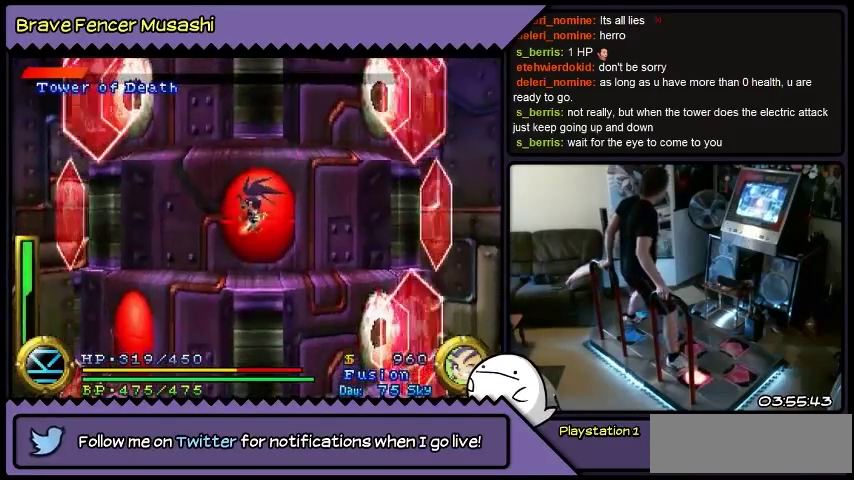
{"buttons": ["DPAD_UP"], "events": []}
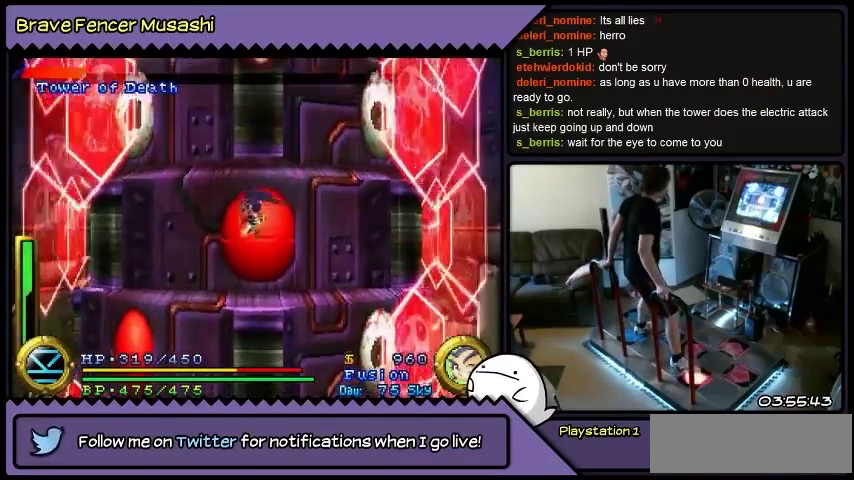
{"buttons": ["DPAD_UP"], "events": []}
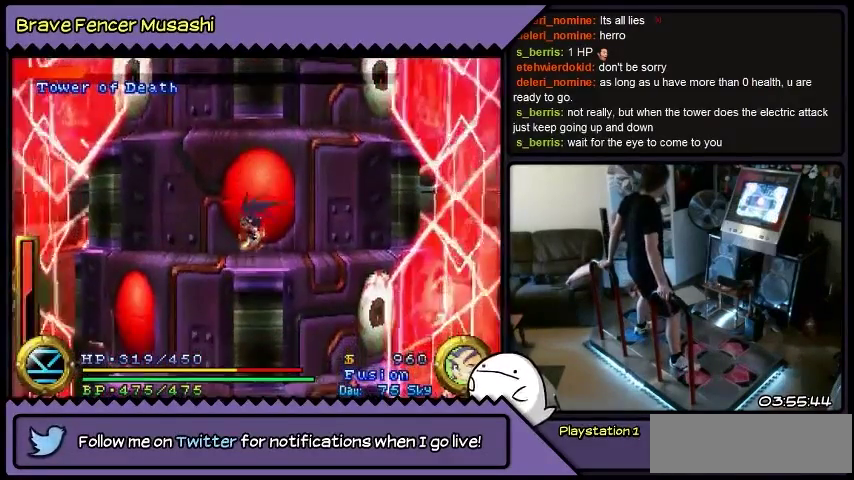
{"buttons": ["DPAD_UP"], "events": []}
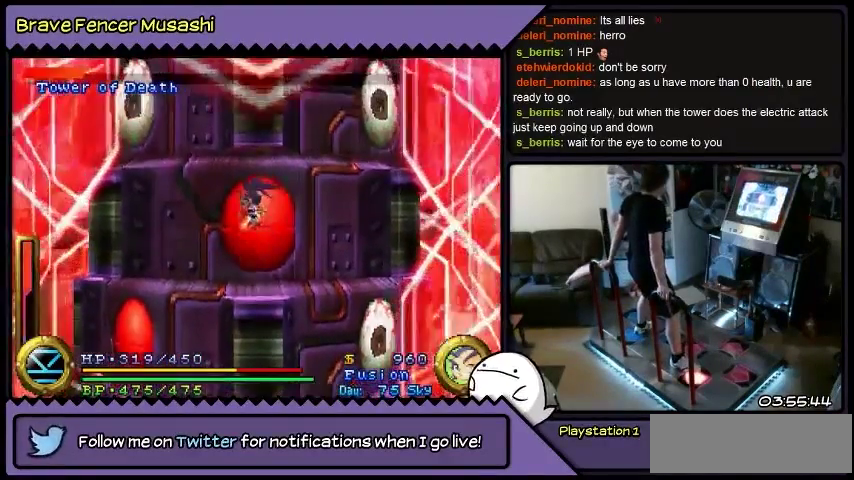
{"buttons": ["DPAD_UP"], "events": []}
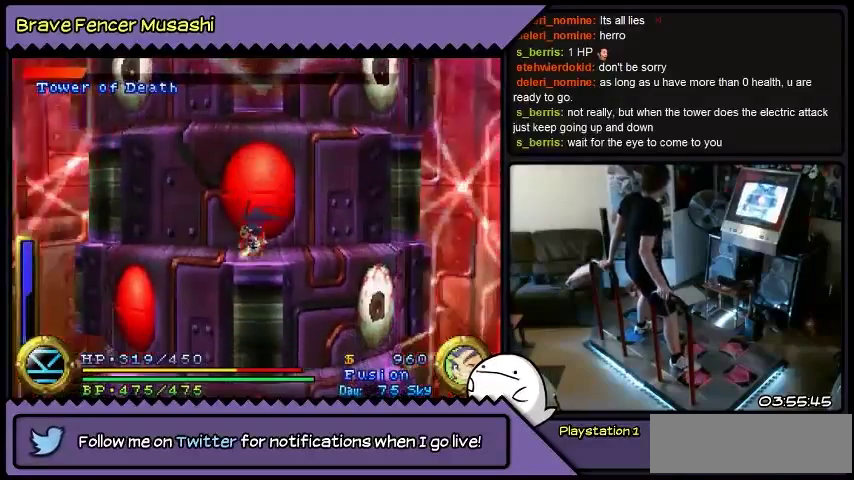
{"buttons": ["DPAD_UP"], "events": []}
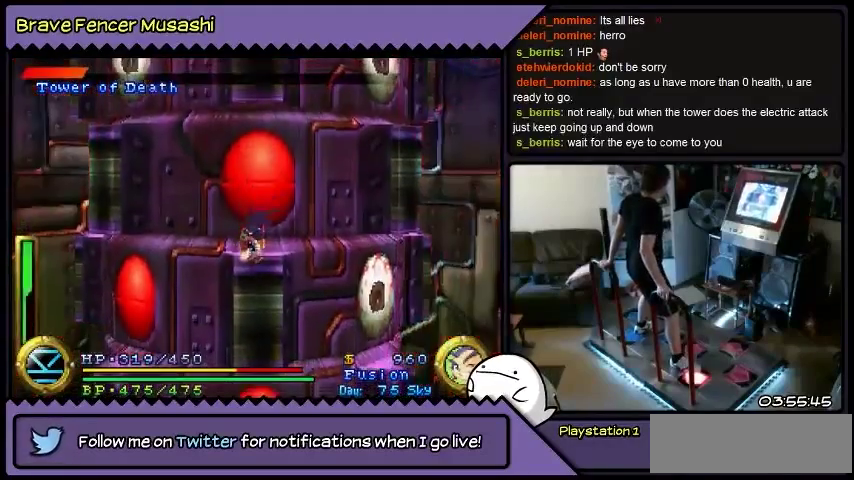
{"buttons": ["DPAD_UP", "DPAD_LEFT"], "events": [[266, "DPAD_LEFT", "down"]]}
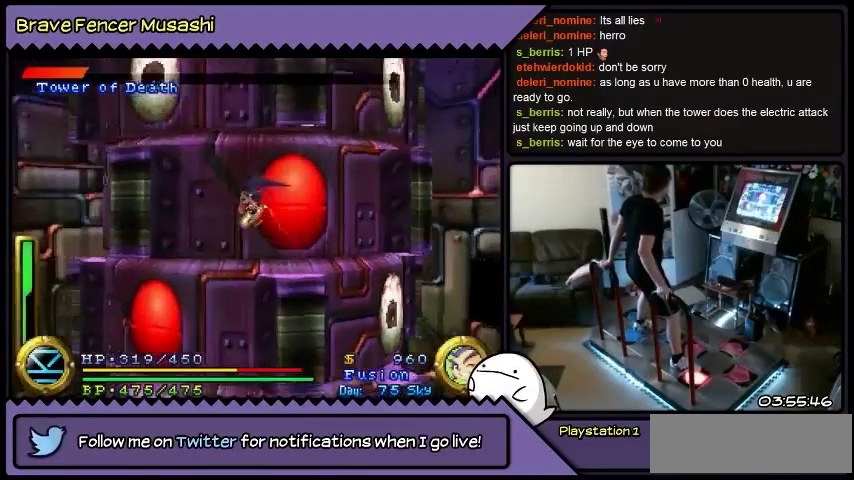
{"buttons": ["DPAD_UP", "DPAD_LEFT"], "events": []}
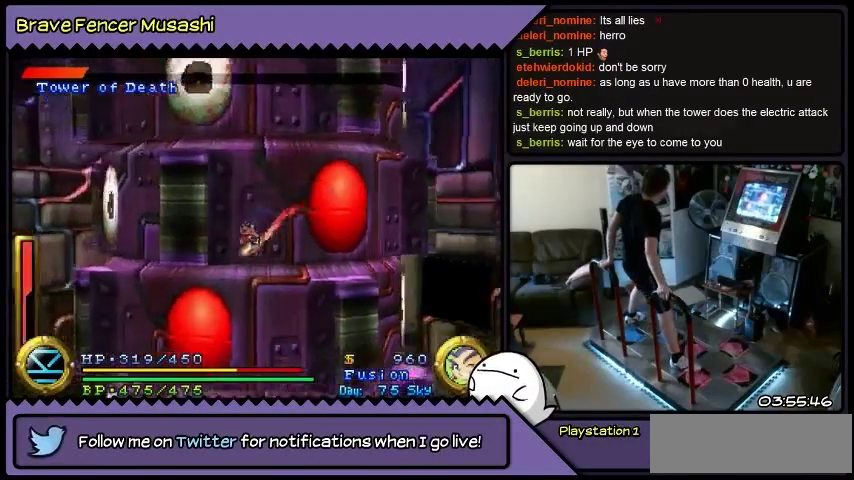
{"buttons": ["DPAD_UP", "DPAD_LEFT"], "events": [[100, "DPAD_LEFT", "up"], [400, "DPAD_LEFT", "down"]]}
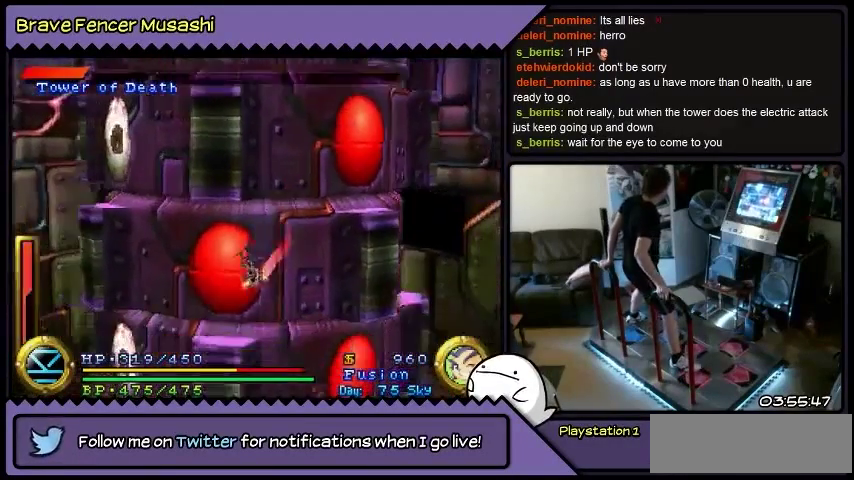
{"buttons": ["DPAD_UP", "DPAD_LEFT"], "events": []}
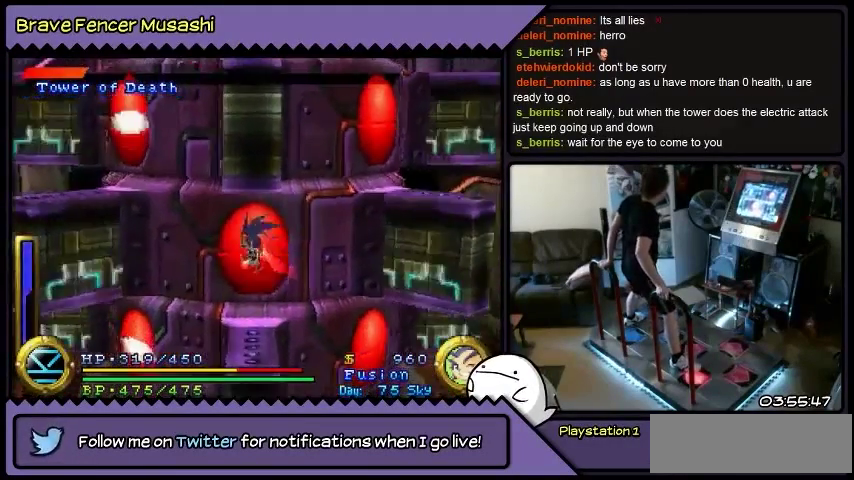
{"buttons": ["DPAD_UP", "DPAD_LEFT"], "events": []}
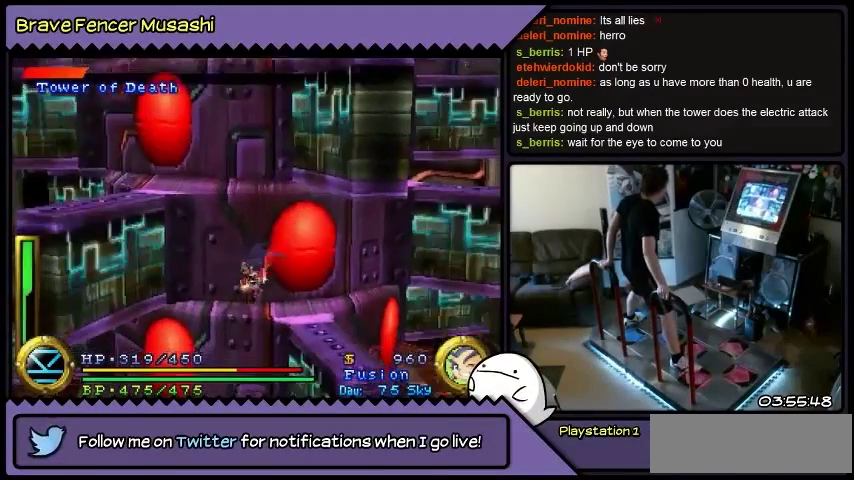
{"buttons": ["DPAD_UP"], "events": [[334, "DPAD_LEFT", "up"]]}
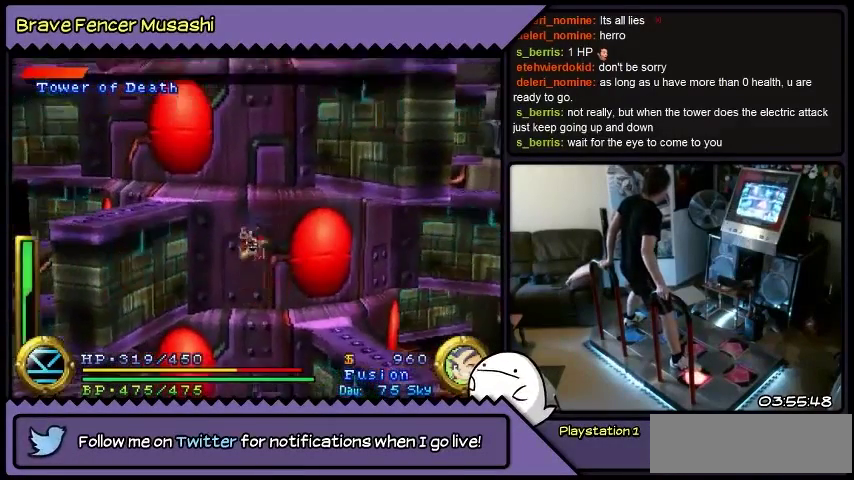
{"buttons": ["DPAD_UP"], "events": []}
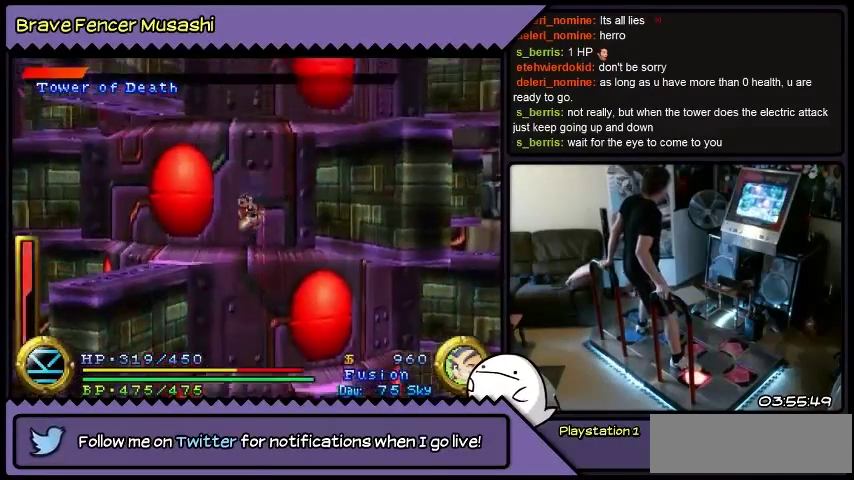
{"buttons": ["DPAD_UP"], "events": []}
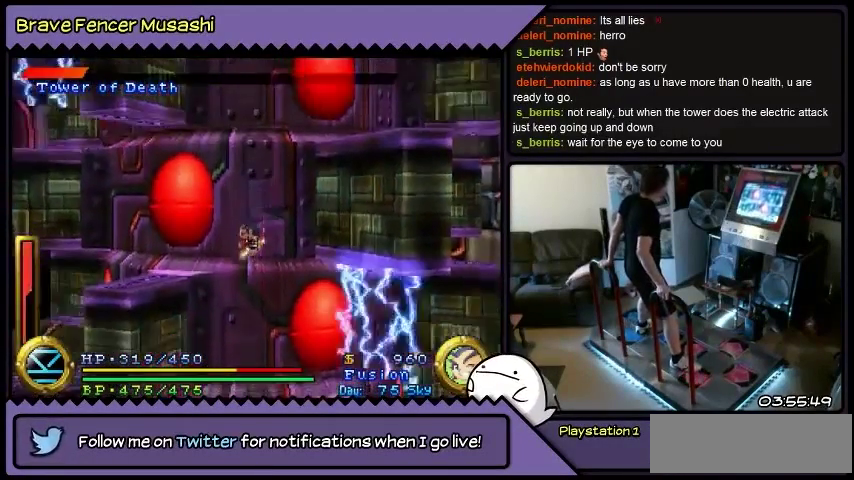
{"buttons": ["DPAD_UP"], "events": []}
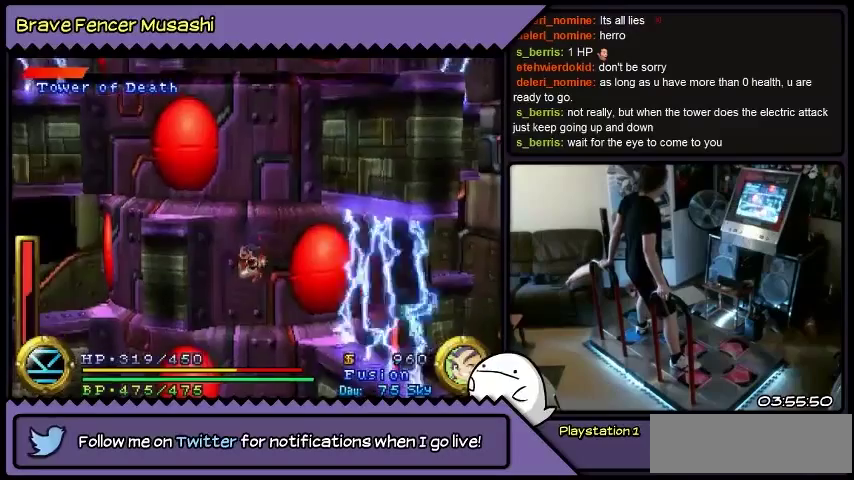
{"buttons": ["DPAD_UP", "DPAD_LEFT"], "events": [[334, "DPAD_LEFT", "down"]]}
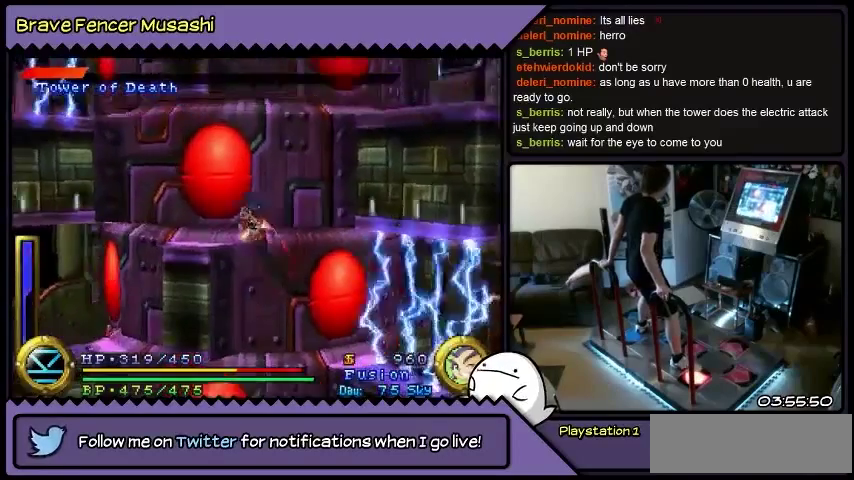
{"buttons": ["DPAD_UP"], "events": [[500, "DPAD_LEFT", "up"]]}
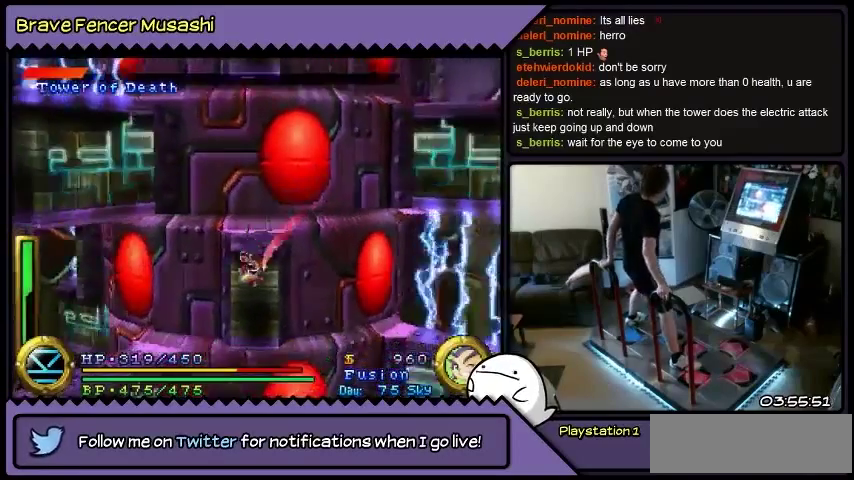
{"buttons": ["DPAD_UP"], "events": []}
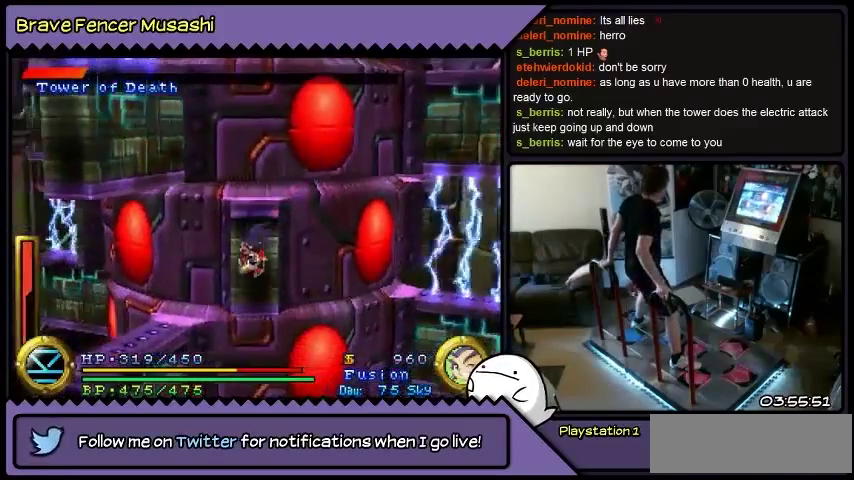
{"buttons": ["DPAD_UP", "DPAD_RIGHT"], "events": [[300, "DPAD_RIGHT", "down"]]}